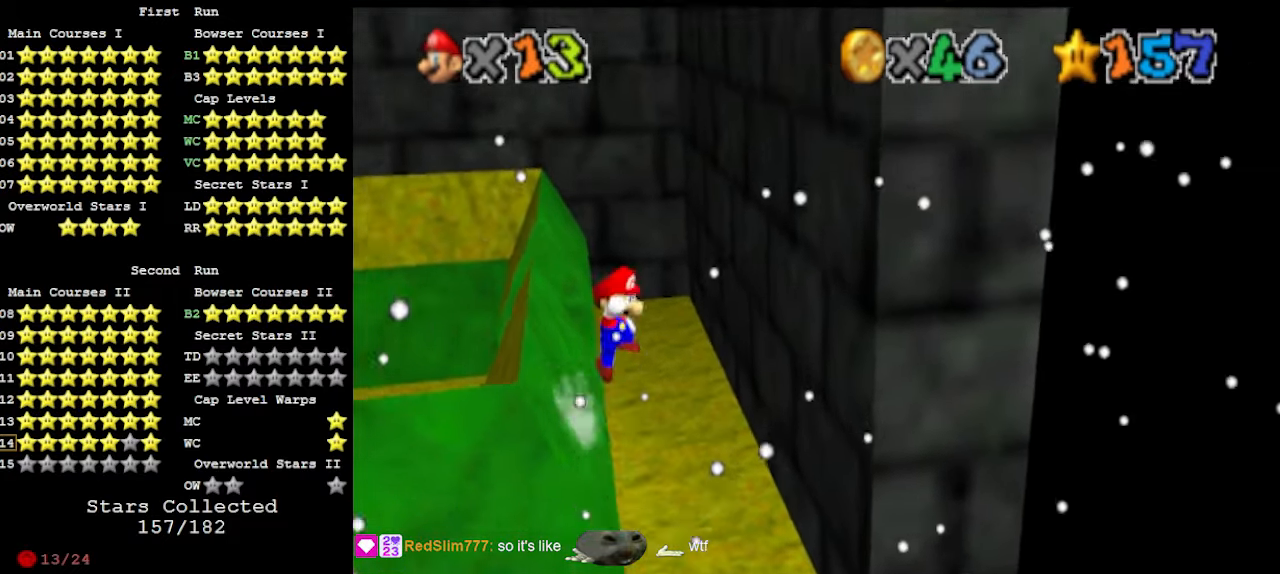
Gameplay with a controller (Nintendo layout); each line is a JSON object with the inputs held at the frame after it. "events" lists button and stick changes between this image and that frame as [ms after this image, input, new state], when the widget could be followed in between. Not read: L3 R3 START.
{"buttons": ["A"], "left_stick": "up-left", "events": []}
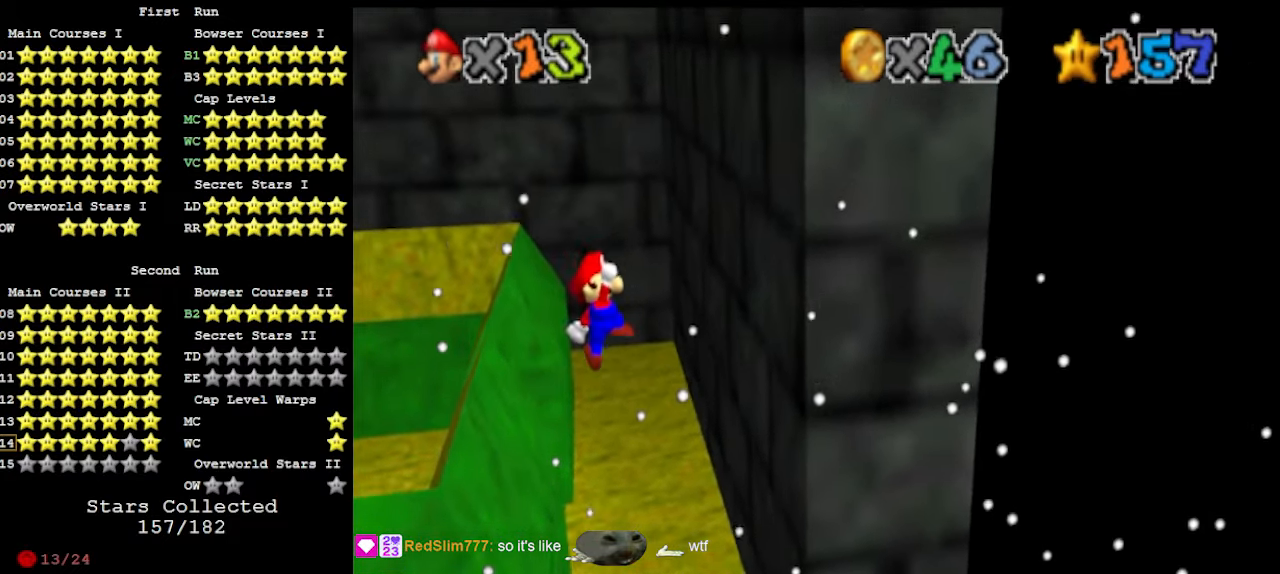
{"buttons": [], "left_stick": "left", "events": [[133, "B", "down"], [200, "A", "up"], [267, "B", "up"], [267, "left_stick", "center"], [333, "DPAD_DOWN", "down"], [333, "left_stick", "left"], [433, "DPAD_DOWN", "up"]]}
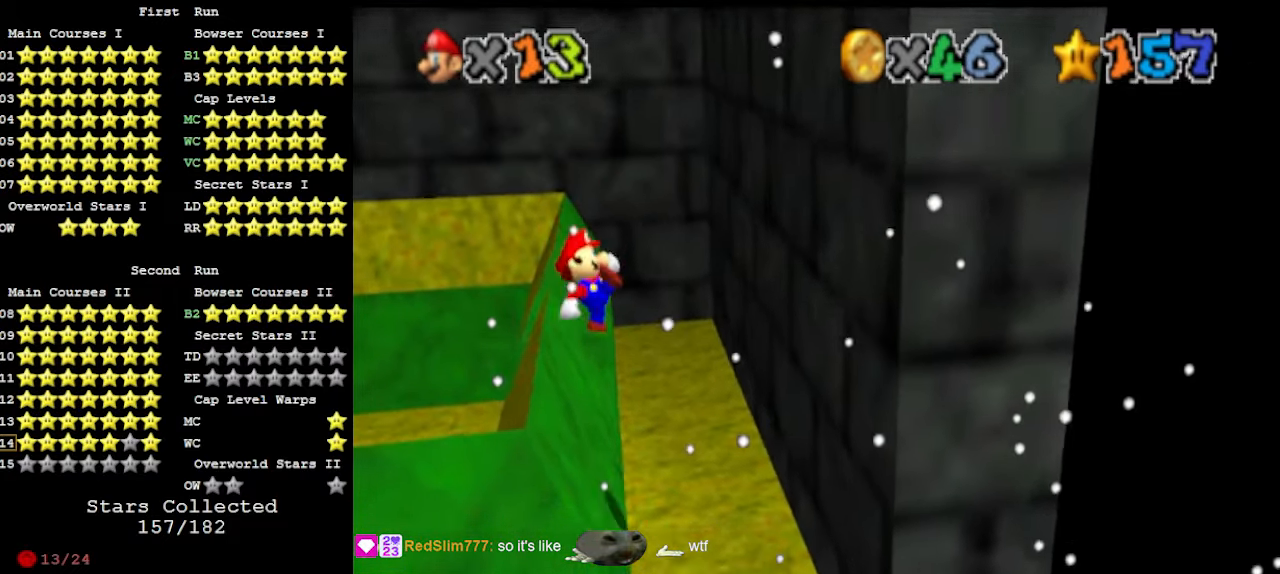
{"buttons": ["A"], "left_stick": "up-left", "events": [[400, "A", "down"], [400, "left_stick", "up-left"]]}
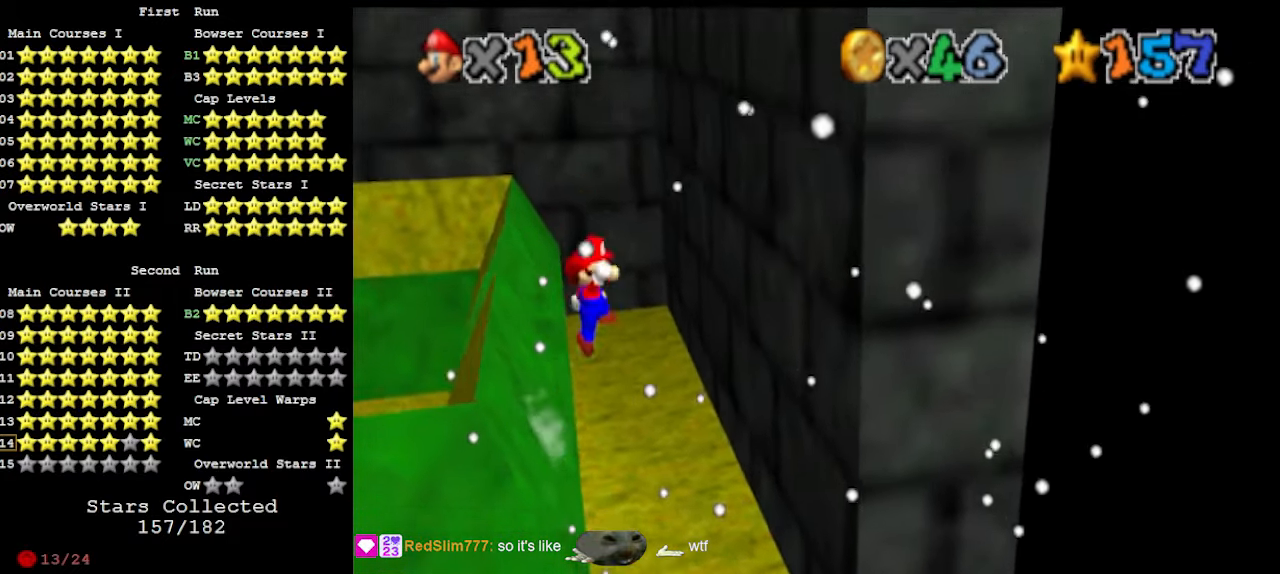
{"buttons": ["A"], "left_stick": "left", "events": [[467, "left_stick", "left"]]}
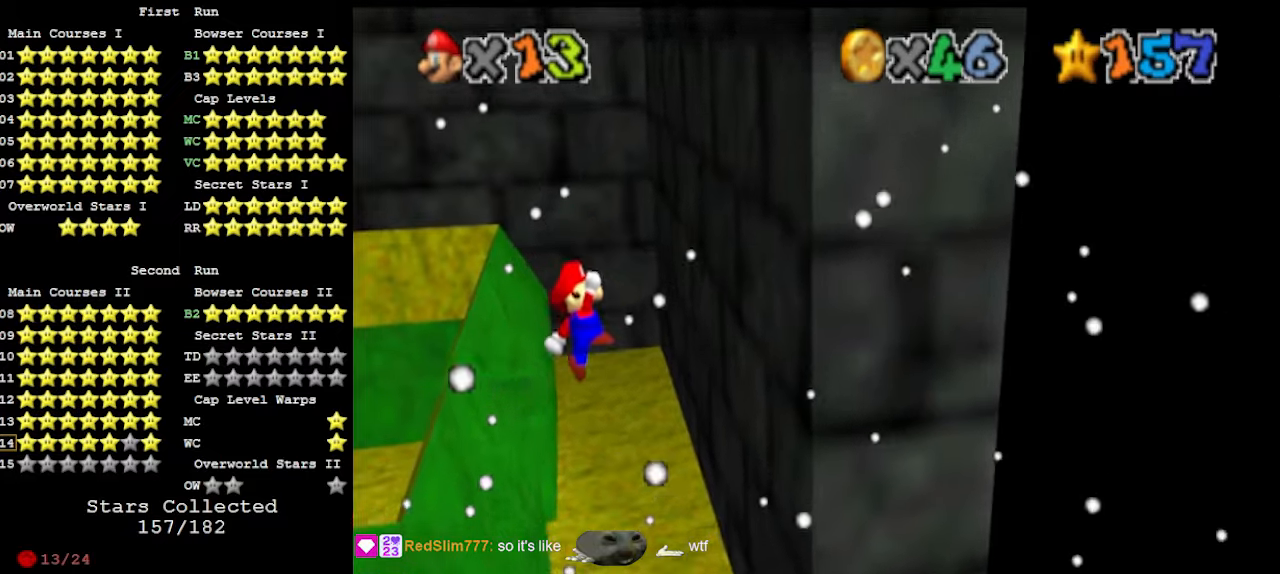
{"buttons": [], "left_stick": "up-left", "events": [[100, "B", "down"], [167, "A", "up"], [200, "B", "up"], [333, "DPAD_DOWN", "down"], [333, "left_stick", "center"], [433, "DPAD_DOWN", "up"], [500, "left_stick", "up-left"]]}
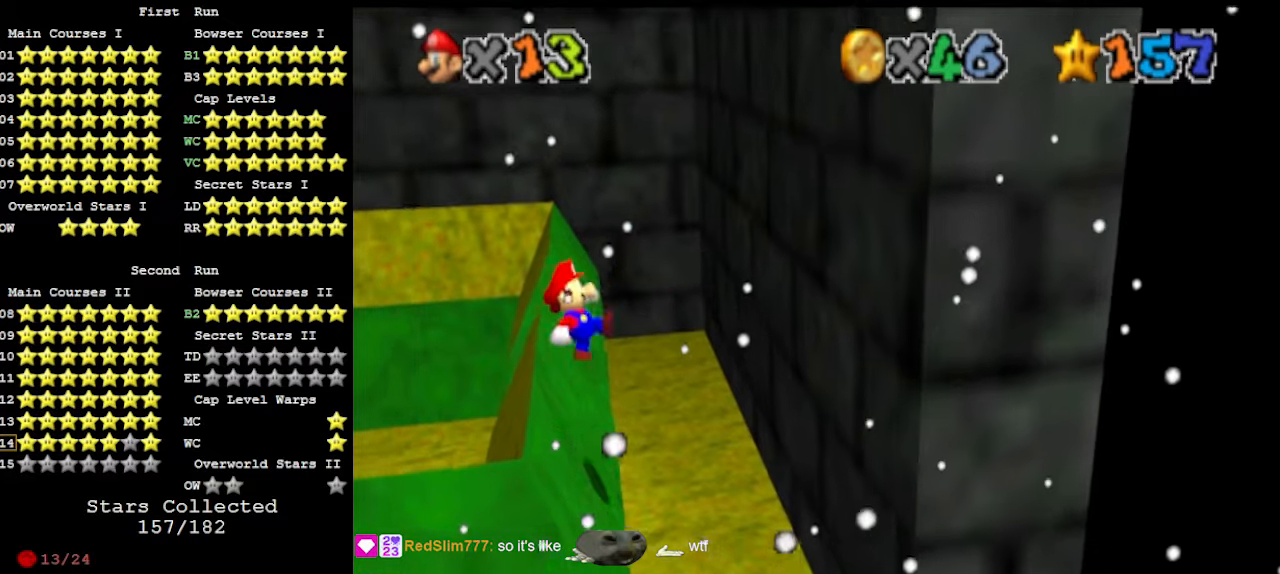
{"buttons": ["A"], "left_stick": "left", "events": [[333, "A", "down"], [467, "left_stick", "left"]]}
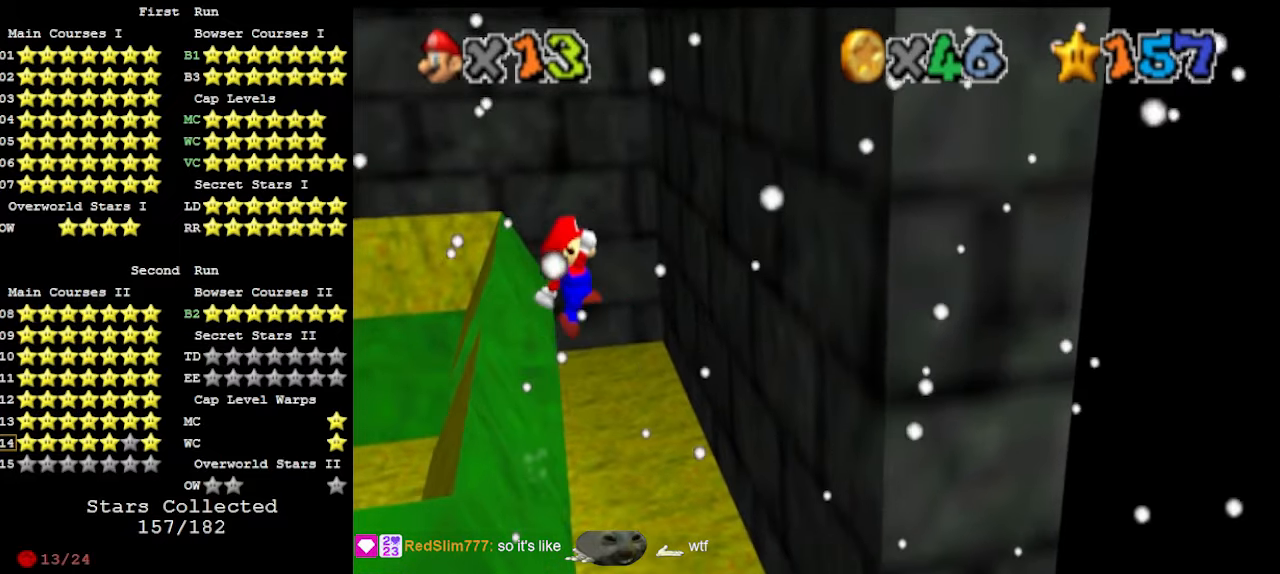
{"buttons": ["B"], "left_stick": "center", "events": [[433, "B", "down"], [467, "A", "up"], [500, "left_stick", "center"]]}
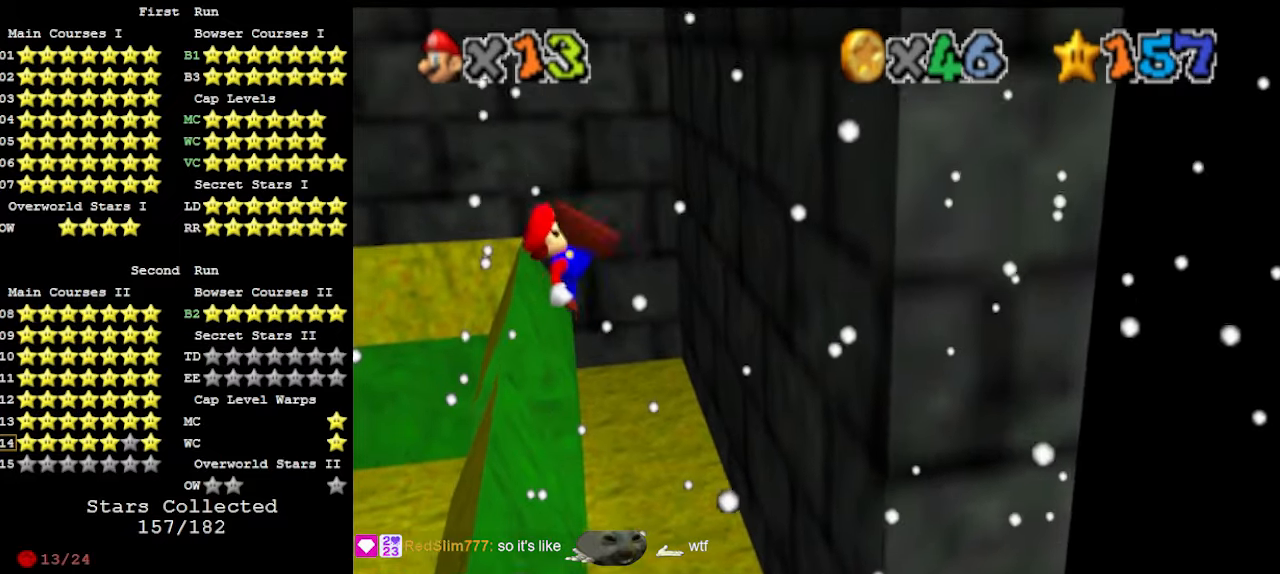
{"buttons": [], "left_stick": "up", "events": [[33, "B", "up"], [167, "DPAD_DOWN", "down"], [200, "left_stick", "up"], [267, "DPAD_DOWN", "up"]]}
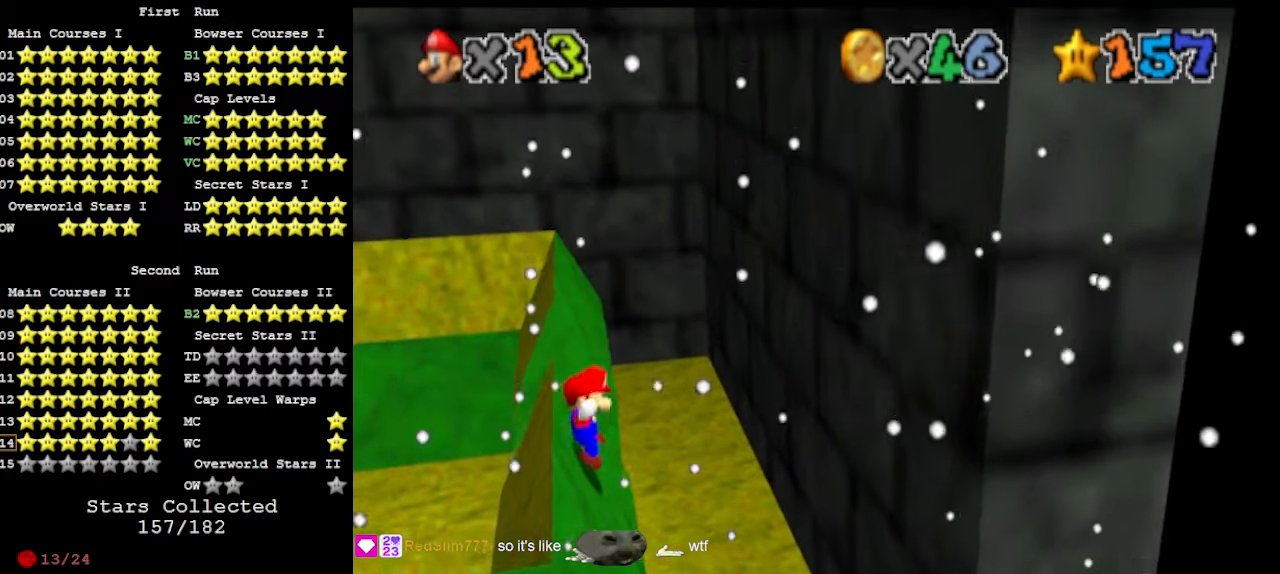
{"buttons": ["A"], "left_stick": "down-left", "events": [[200, "left_stick", "left"], [233, "A", "down"], [300, "left_stick", "down-left"]]}
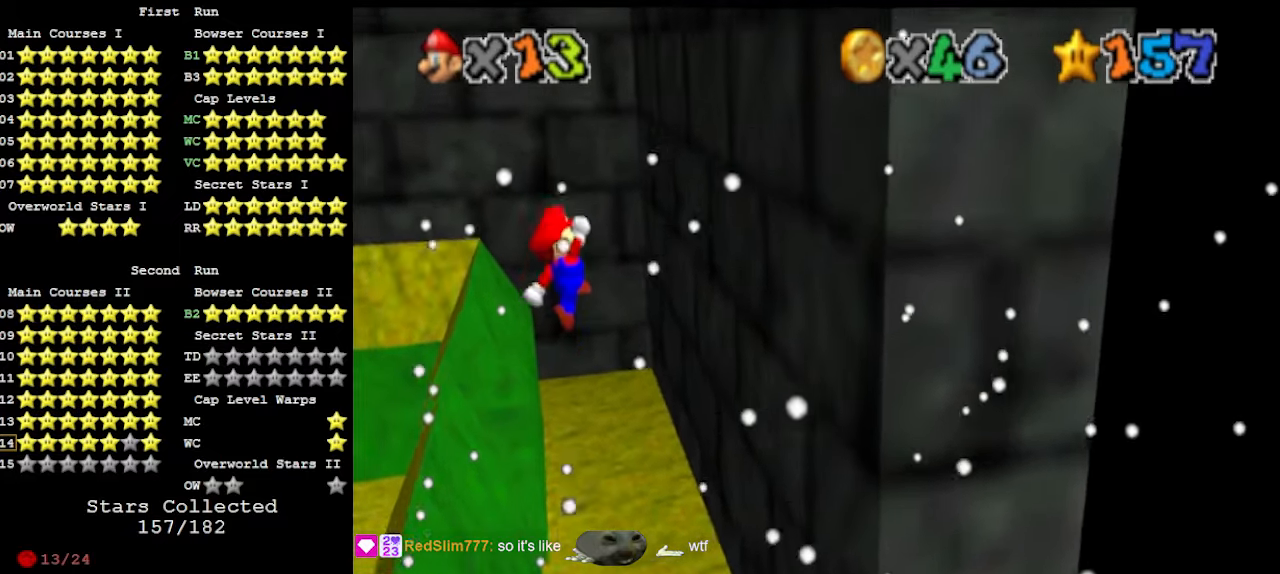
{"buttons": [], "left_stick": "down-left", "events": [[367, "B", "down"], [467, "A", "up"], [500, "B", "up"]]}
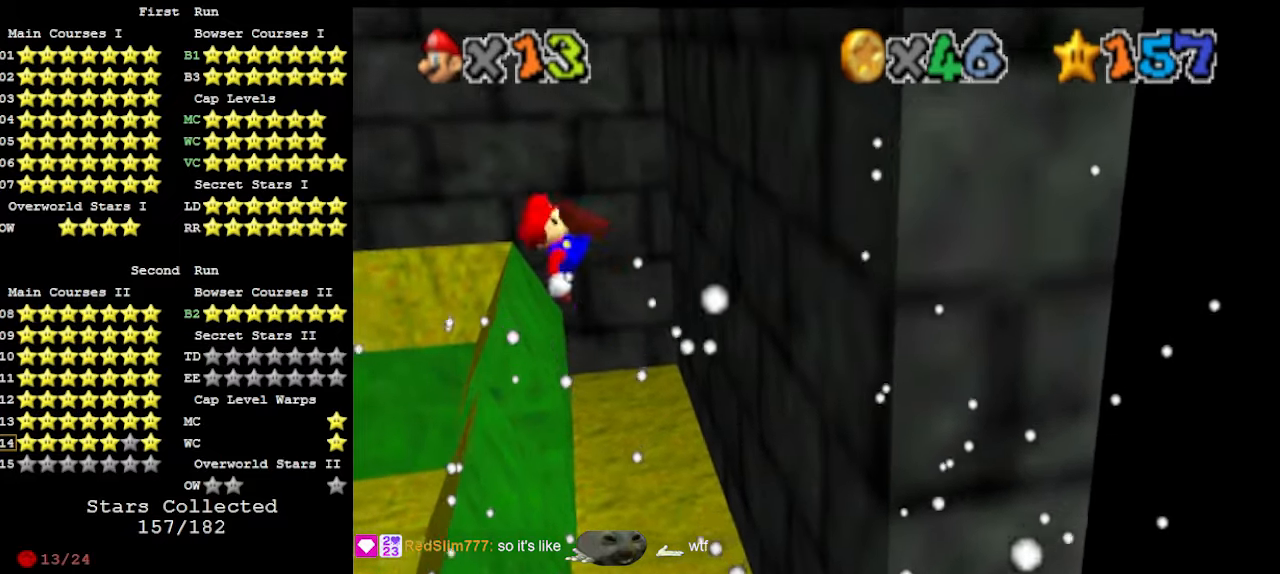
{"buttons": [], "left_stick": "up", "events": [[33, "left_stick", "center"], [133, "DPAD_DOWN", "down"], [133, "left_stick", "up"], [200, "DPAD_DOWN", "up"]]}
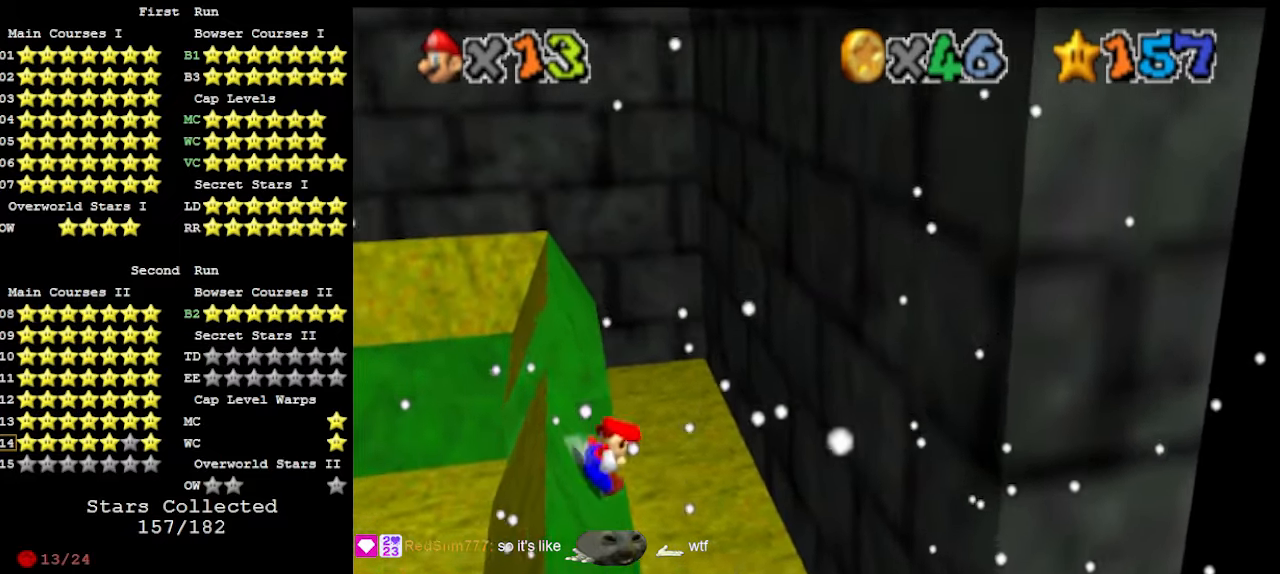
{"buttons": ["A"], "left_stick": "down-left", "events": [[167, "A", "down"], [167, "left_stick", "left"], [300, "left_stick", "down-left"]]}
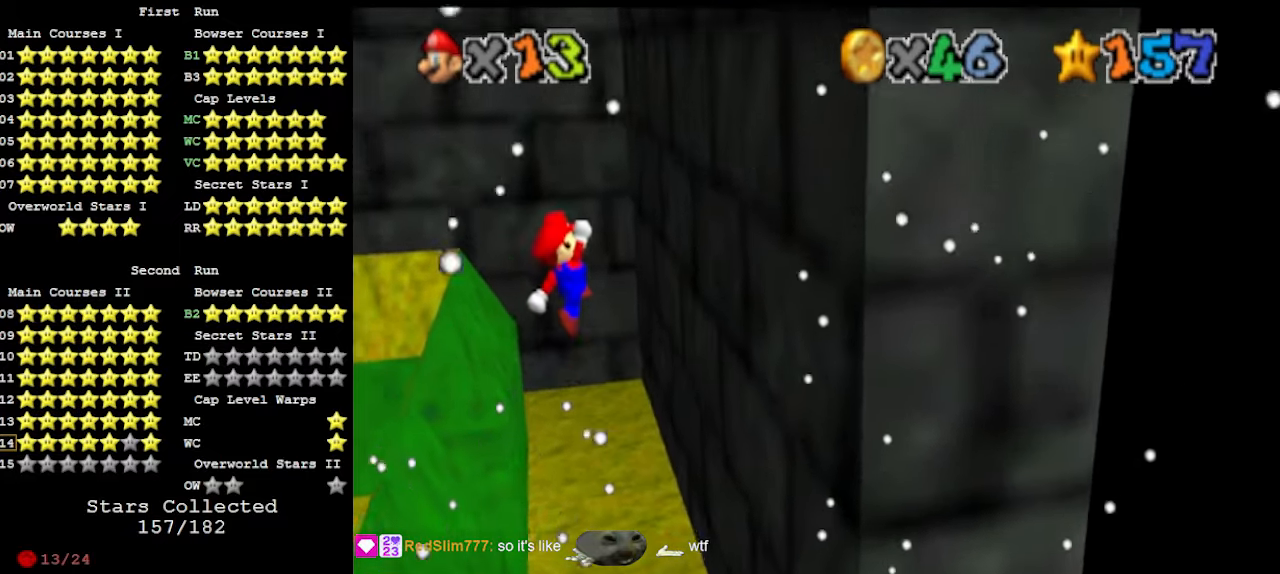
{"buttons": [], "left_stick": "left", "events": [[400, "B", "down"], [467, "left_stick", "left"], [500, "A", "up"], [500, "B", "up"]]}
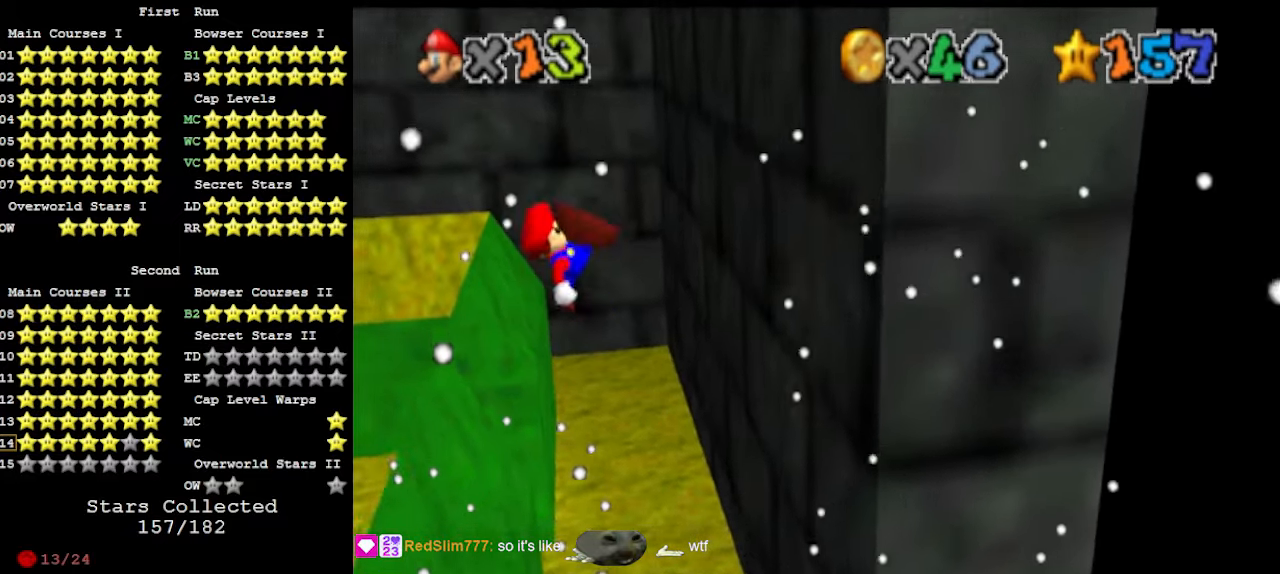
{"buttons": [], "left_stick": "left", "events": [[133, "DPAD_DOWN", "down"], [200, "DPAD_DOWN", "up"]]}
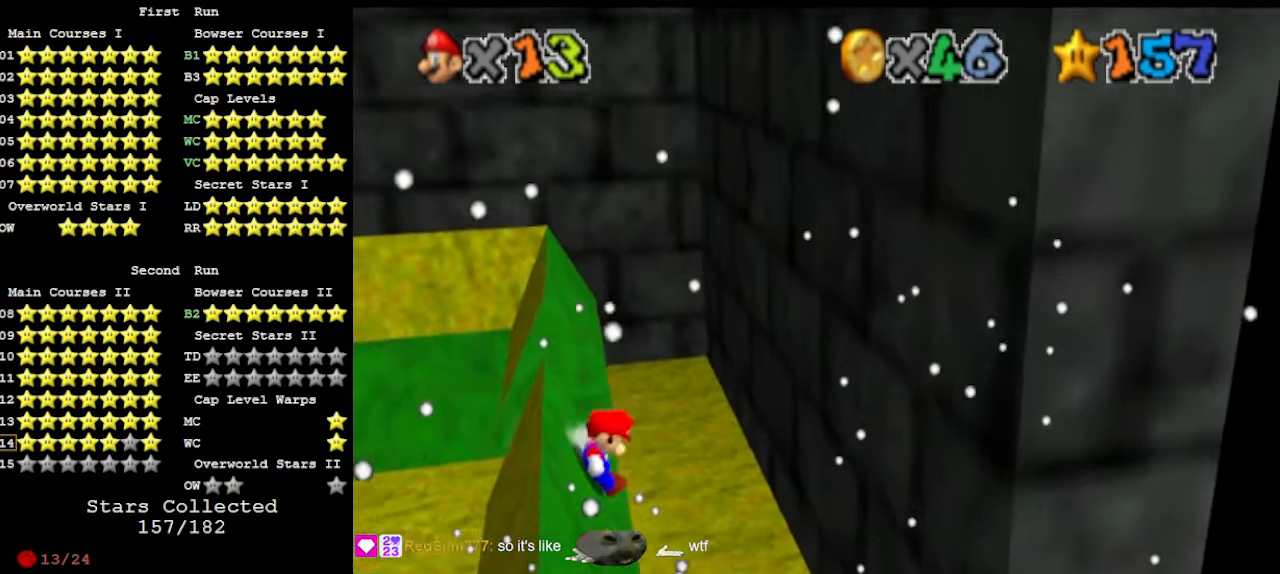
{"buttons": ["A"], "left_stick": "down-left", "events": [[100, "A", "down"], [300, "left_stick", "down-left"]]}
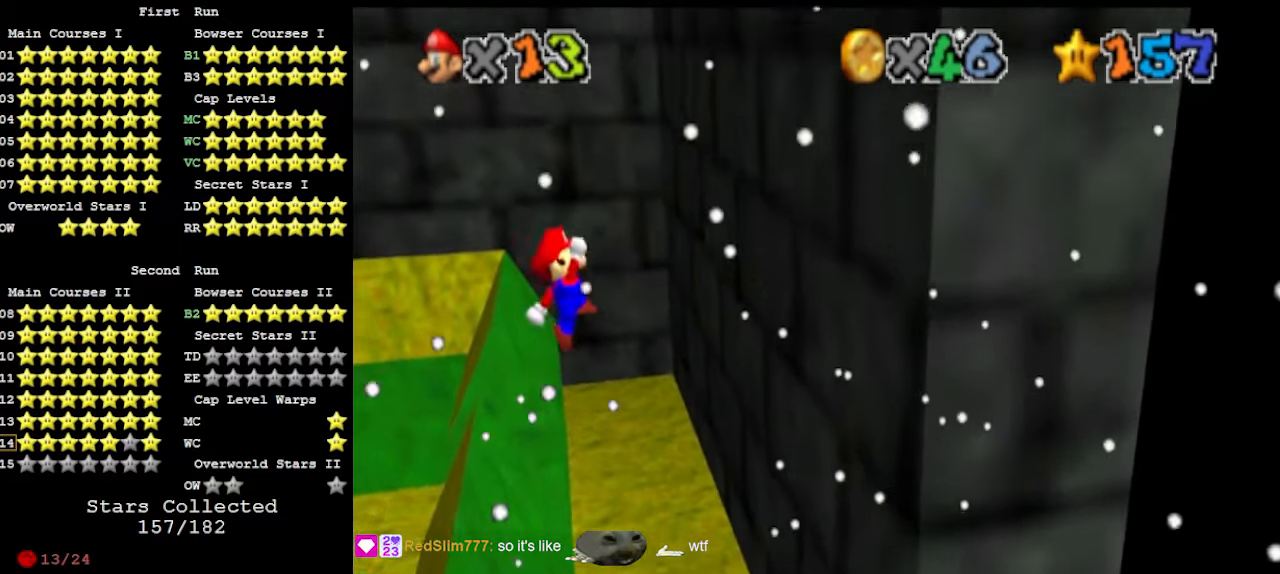
{"buttons": [], "left_stick": "up-left", "events": [[67, "B", "down"], [133, "A", "up"], [167, "B", "up"], [233, "left_stick", "center"], [300, "DPAD_DOWN", "down"], [367, "DPAD_DOWN", "up"], [467, "left_stick", "up-left"]]}
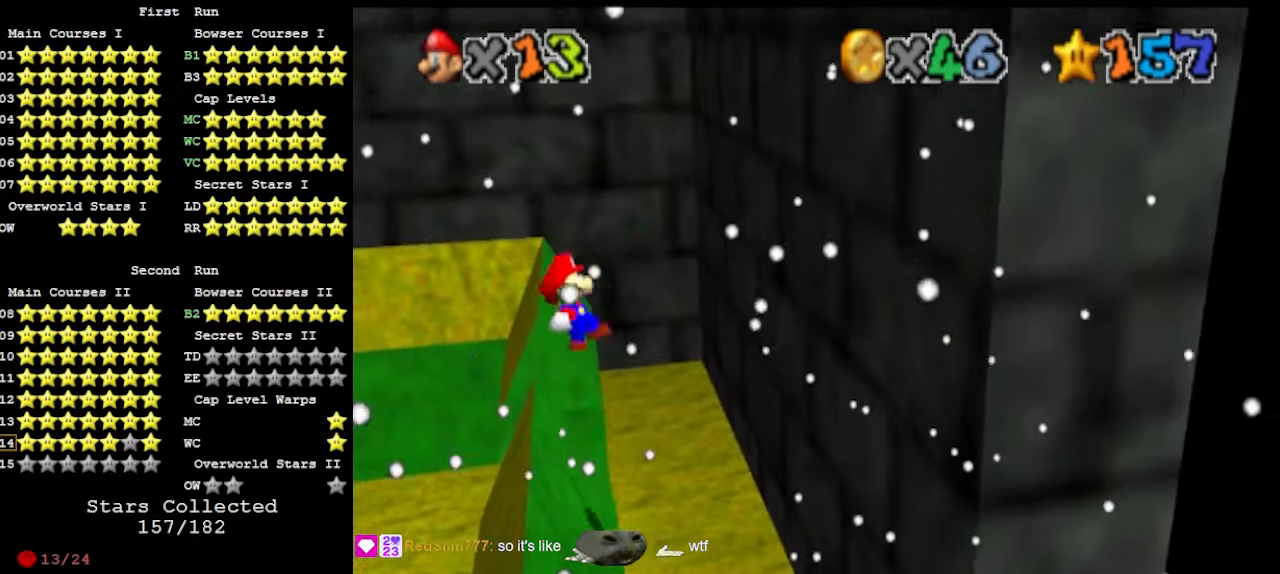
{"buttons": ["A"], "left_stick": "down-left", "events": [[367, "A", "down"], [367, "left_stick", "left"], [467, "left_stick", "down-left"]]}
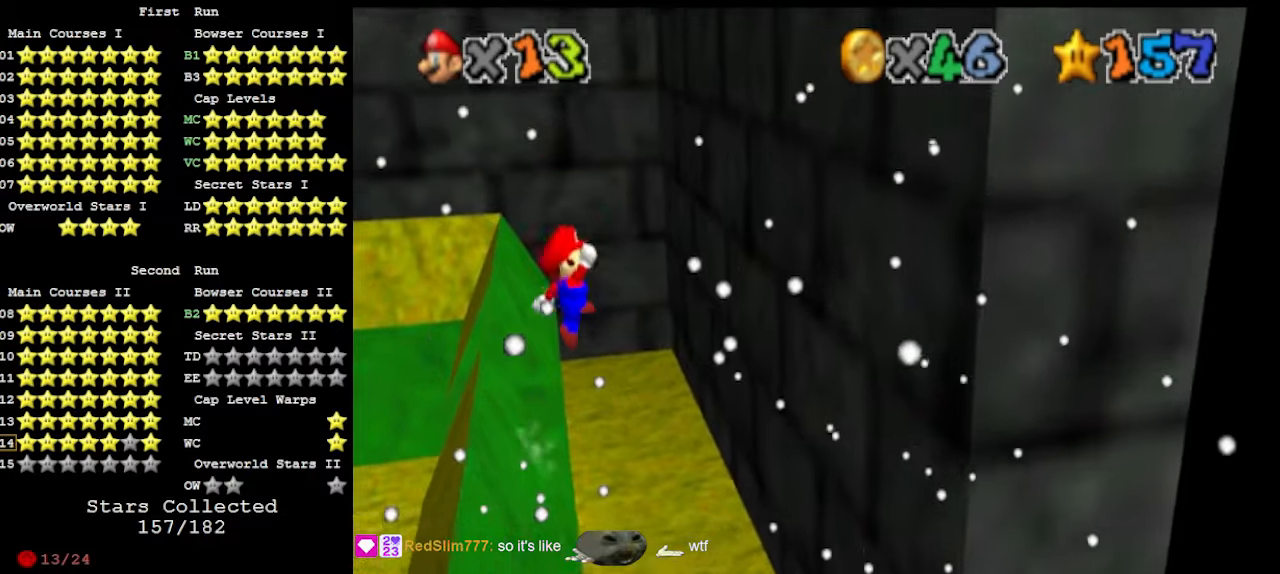
{"buttons": [], "left_stick": "down-left", "events": [[400, "B", "down"], [467, "A", "up"], [500, "B", "up"]]}
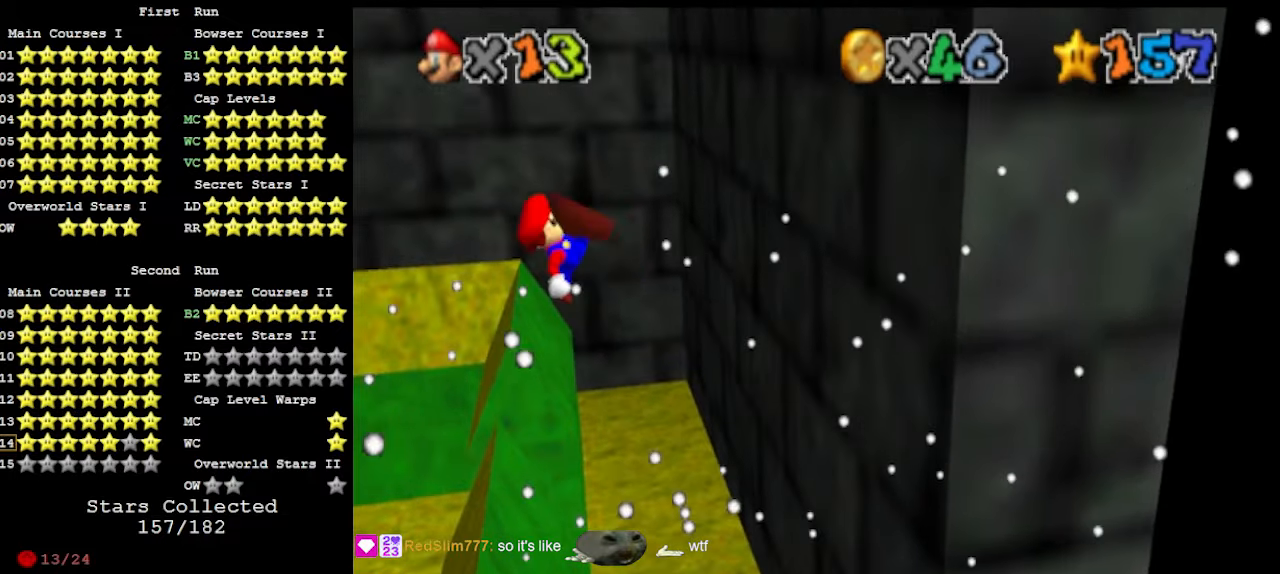
{"buttons": [], "left_stick": "up", "events": [[67, "left_stick", "center"], [133, "DPAD_DOWN", "down"], [200, "DPAD_DOWN", "up"], [200, "left_stick", "up"]]}
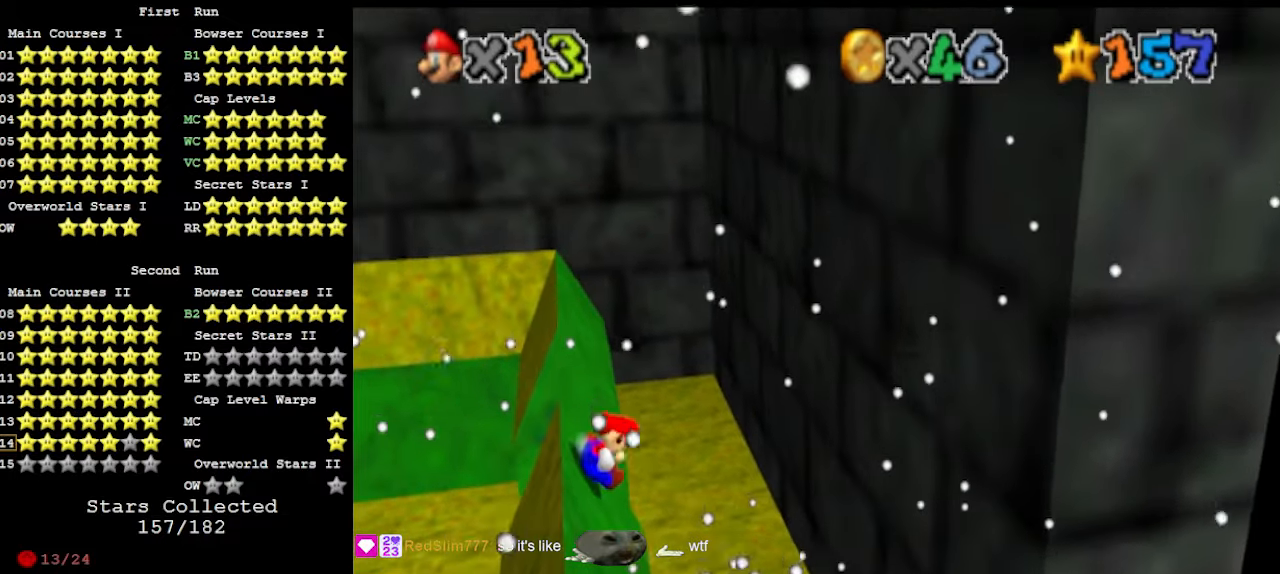
{"buttons": [], "left_stick": "up", "events": [[200, "A", "down"], [267, "A", "up"], [367, "DPAD_DOWN", "down"], [467, "DPAD_DOWN", "up"]]}
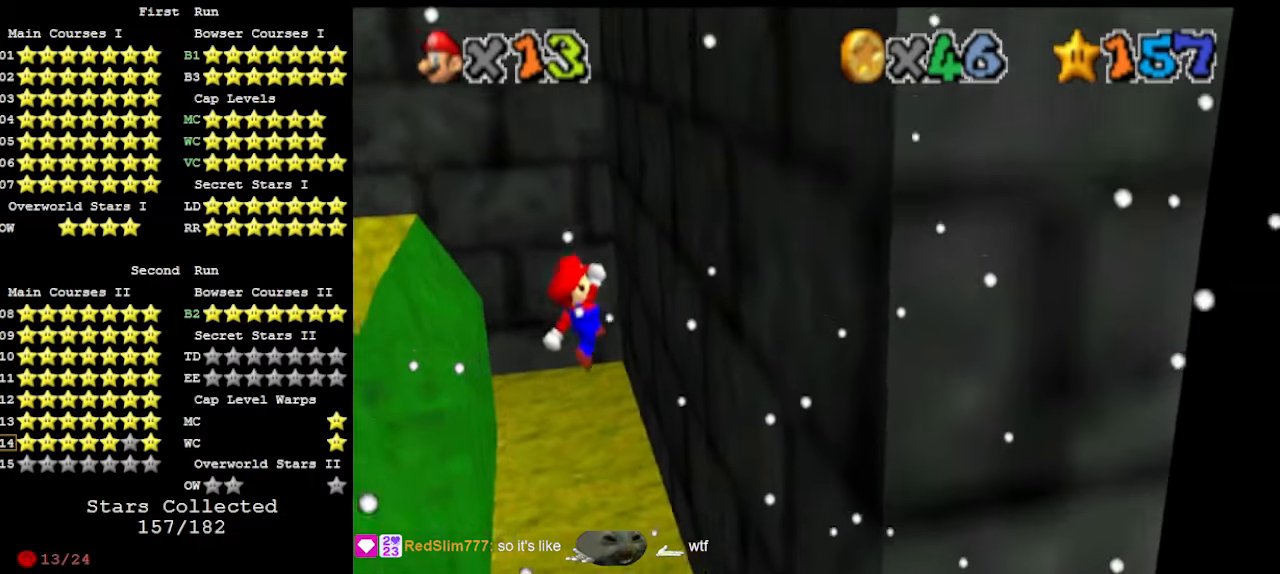
{"buttons": ["A"], "left_stick": "up-right", "events": [[333, "A", "down"], [367, "left_stick", "up-right"]]}
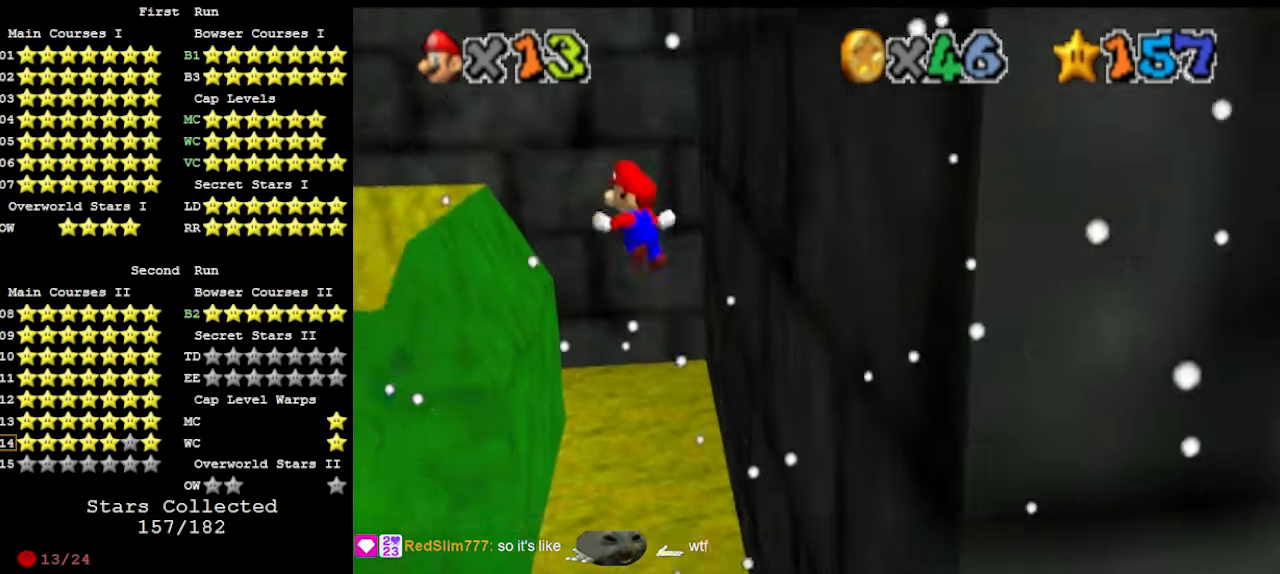
{"buttons": [], "left_stick": "up", "events": [[333, "left_stick", "up"], [433, "A", "up"]]}
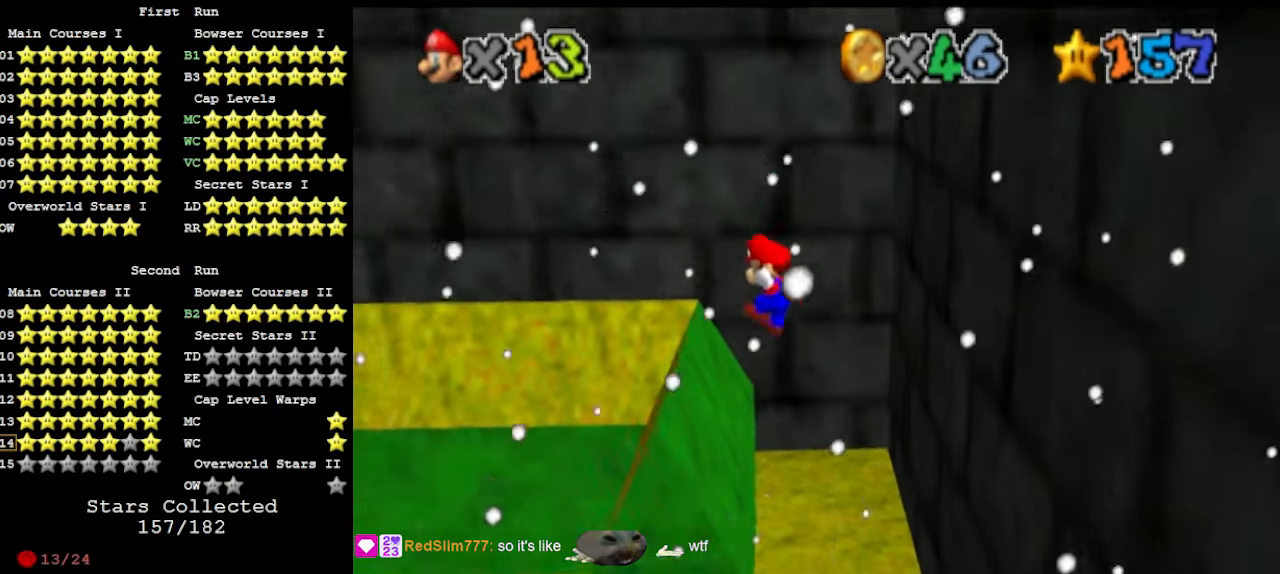
{"buttons": [], "left_stick": "up-right", "events": [[33, "DPAD_DOWN", "down"], [100, "DPAD_DOWN", "up"], [100, "left_stick", "up-left"], [367, "left_stick", "up"], [467, "left_stick", "up-right"]]}
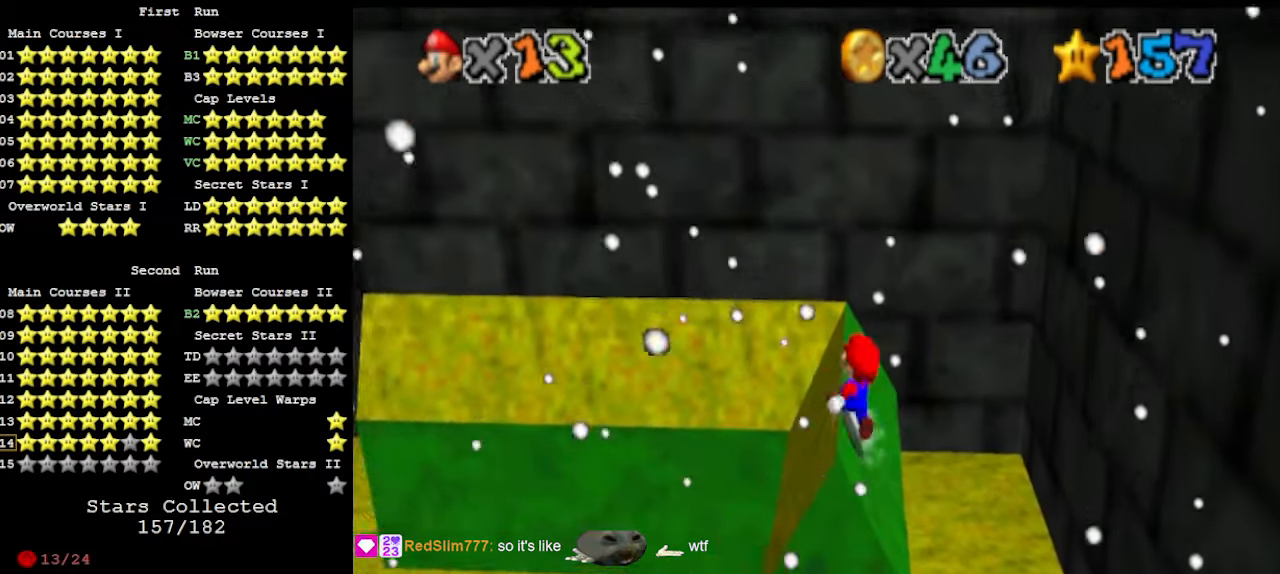
{"buttons": [], "left_stick": "down-left", "events": [[333, "A", "down"], [333, "left_stick", "up-left"], [400, "left_stick", "down-left"], [500, "A", "up"]]}
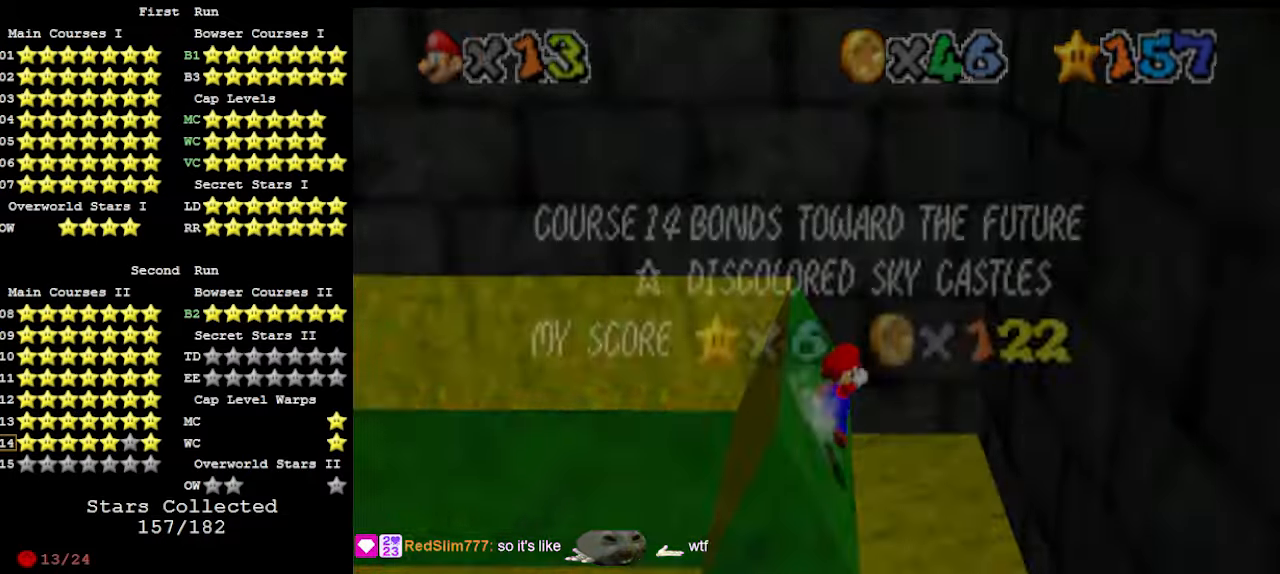
{"buttons": ["A"], "left_stick": "down", "events": [[200, "A", "down"], [500, "left_stick", "down"]]}
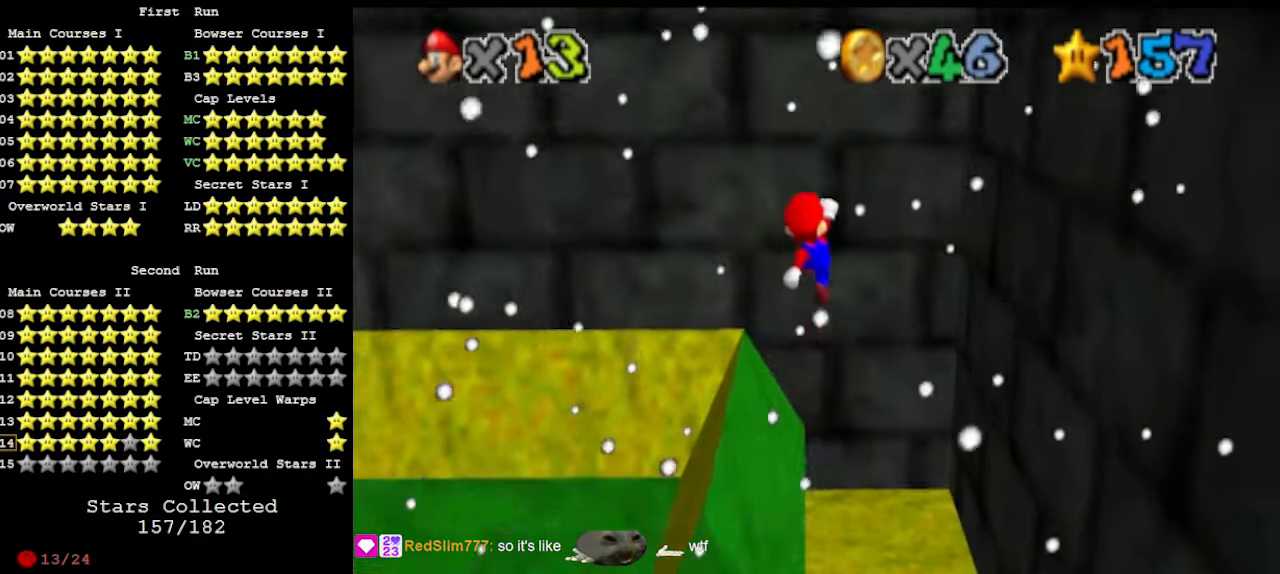
{"buttons": ["A", "B"], "left_stick": "left", "events": [[467, "left_stick", "left"], [500, "B", "down"]]}
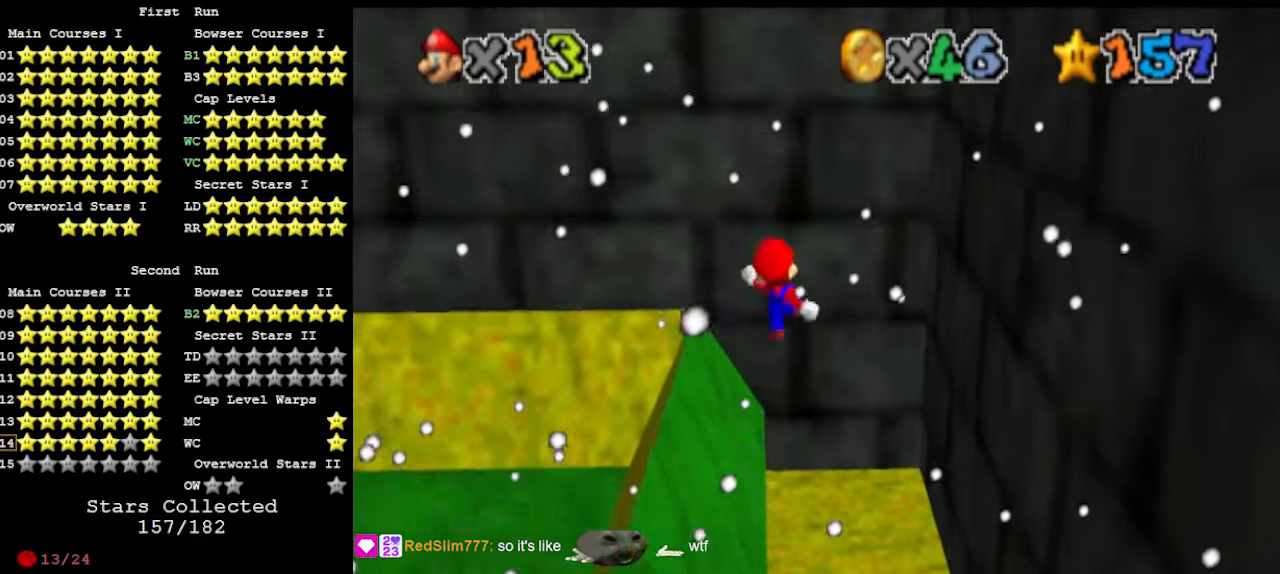
{"buttons": [], "left_stick": "left", "events": [[67, "A", "up"], [133, "B", "up"], [133, "left_stick", "up-left"], [200, "DPAD_DOWN", "down"], [300, "DPAD_DOWN", "up"], [367, "left_stick", "left"]]}
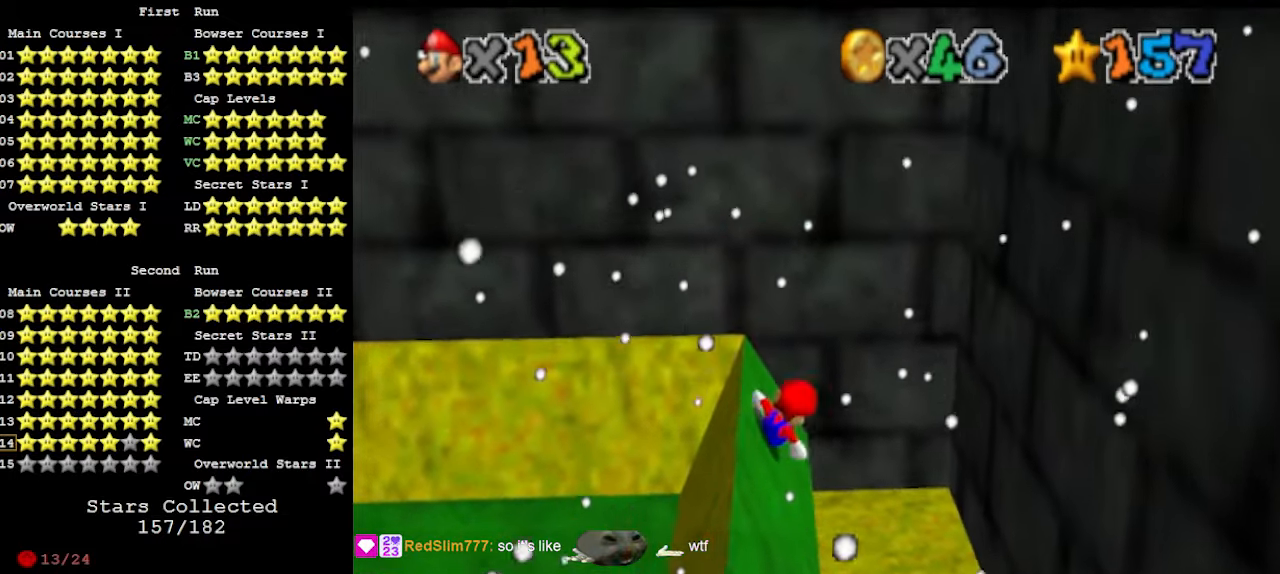
{"buttons": ["A"], "left_stick": "down-left", "events": [[133, "left_stick", "down-left"], [233, "A", "down"]]}
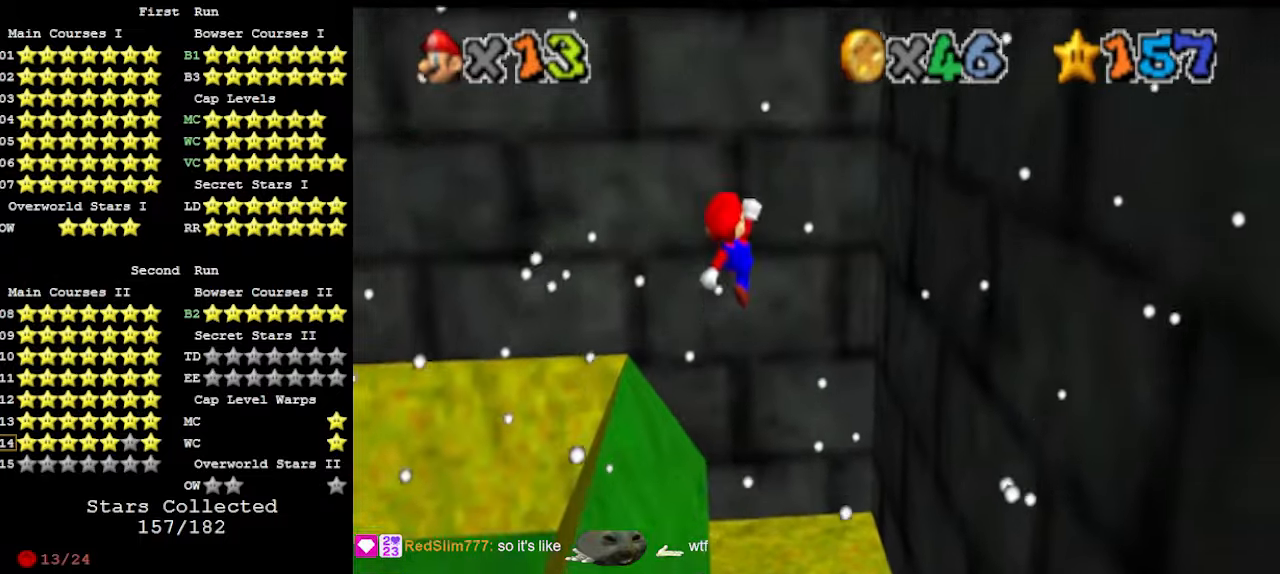
{"buttons": ["A", "B"], "left_stick": "down-left", "events": [[433, "B", "down"]]}
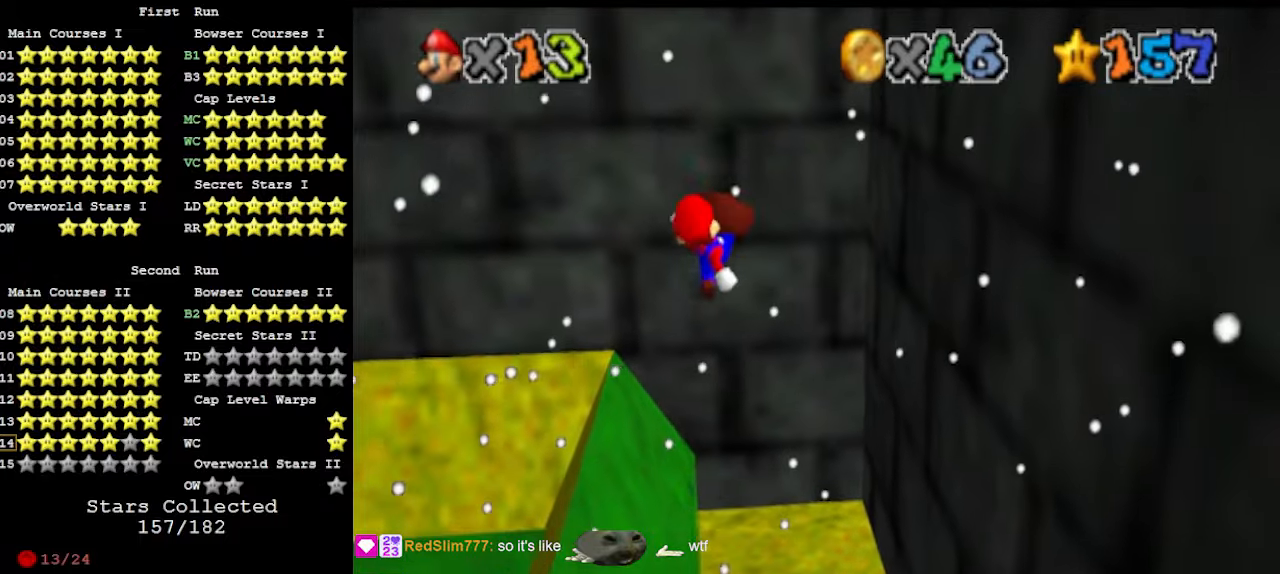
{"buttons": [], "left_stick": "left", "events": [[33, "A", "up"], [33, "left_stick", "center"], [67, "B", "up"], [100, "left_stick", "left"], [133, "DPAD_DOWN", "down"], [267, "DPAD_DOWN", "up"]]}